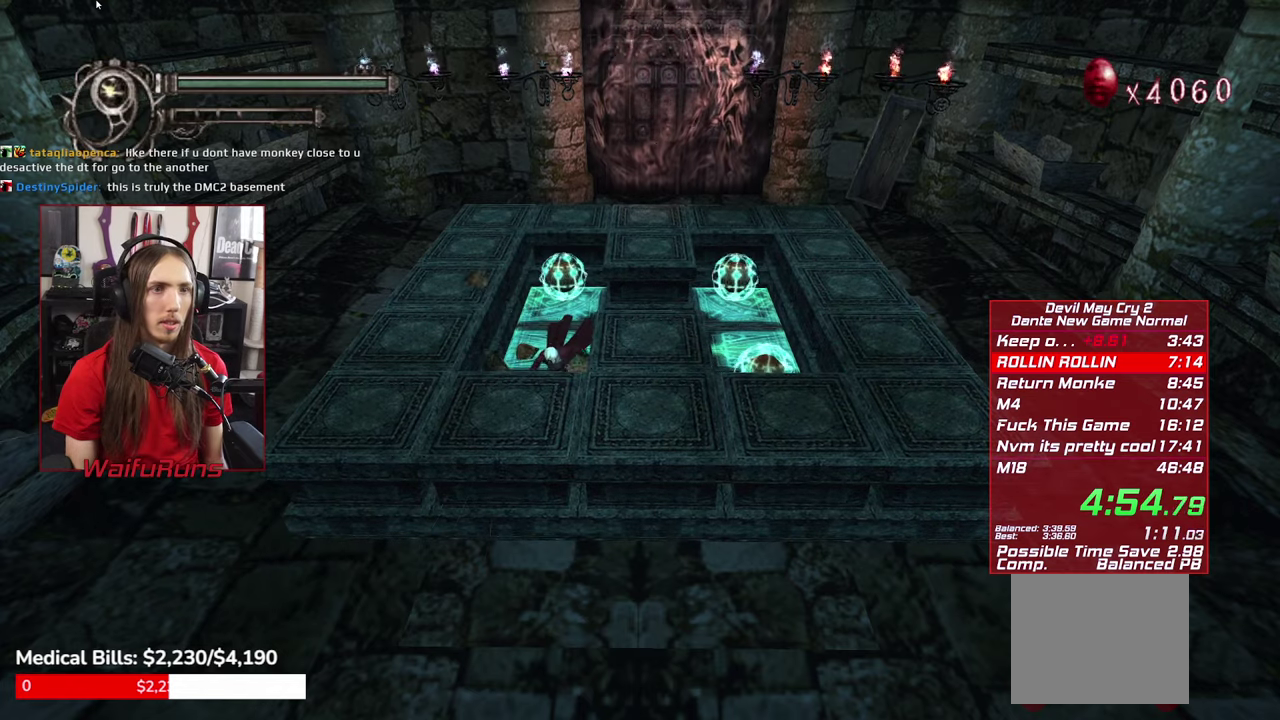
Gameplay with a controller (Xbox layout); each line is a JSON object with the inputs held at the frame after it. "events" lists button and stick changes between this image and that frame as [ms after this image, input, new state], when the widget could be followed in between. This overlay highlights the sticks when they move; stick clicks (L3 R3) are not distinguishable. Not read: HOME L3 R3.
{"buttons": [], "left_stick": "up", "right_stick": "center", "events": []}
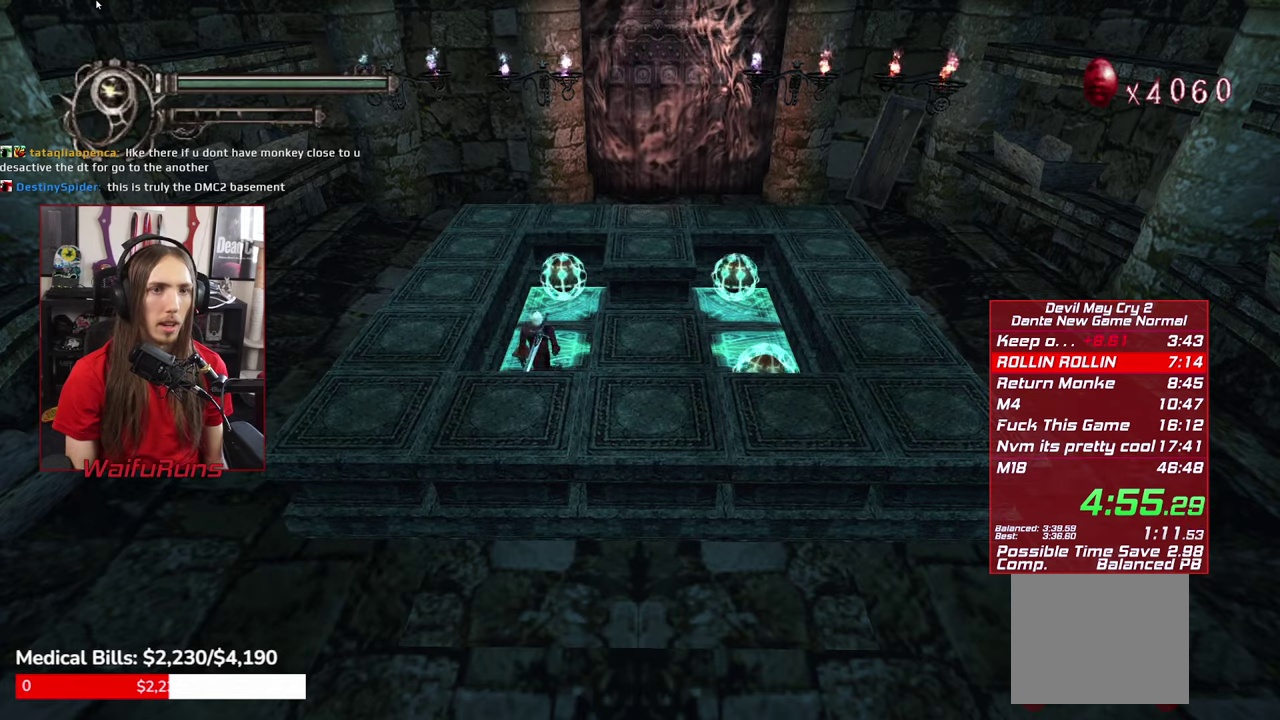
{"buttons": [], "left_stick": "center", "right_stick": "center", "events": [[367, "left_stick", "center"], [384, "Y", "down"], [450, "Y", "up"]]}
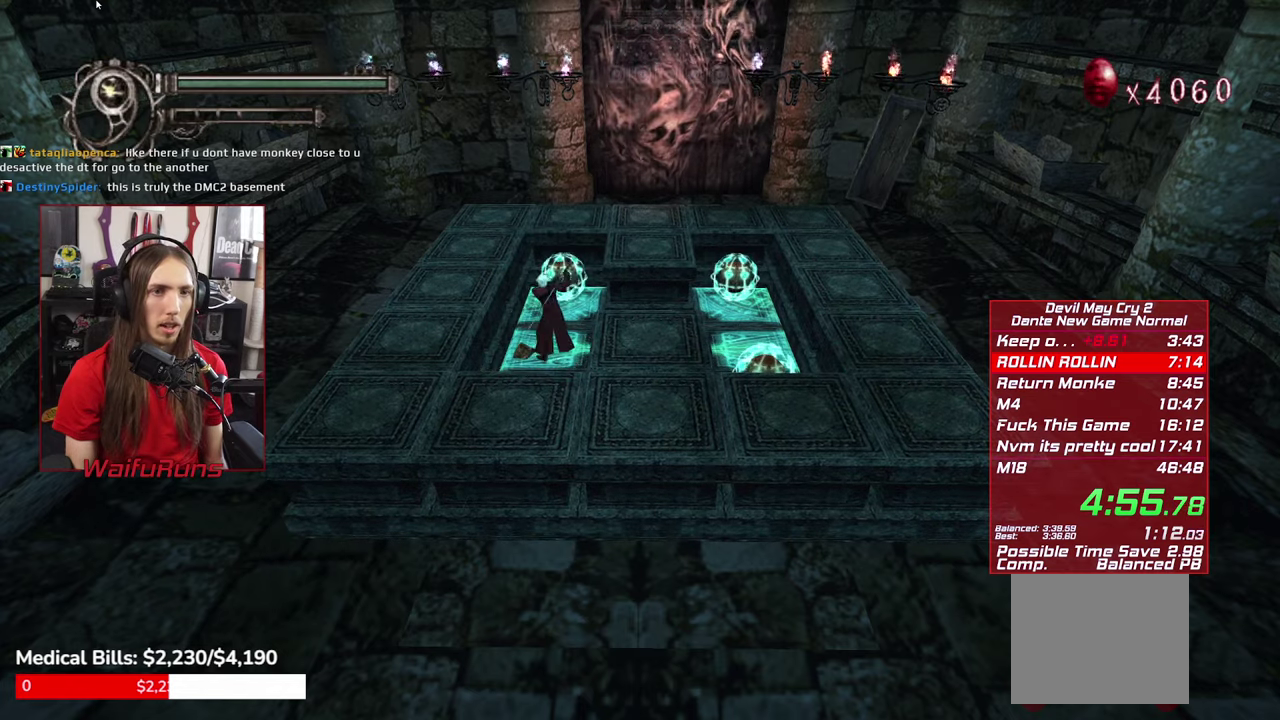
{"buttons": [], "left_stick": "center", "right_stick": "center", "events": [[50, "Y", "down"], [117, "Y", "up"], [200, "Y", "down"], [250, "Y", "up"]]}
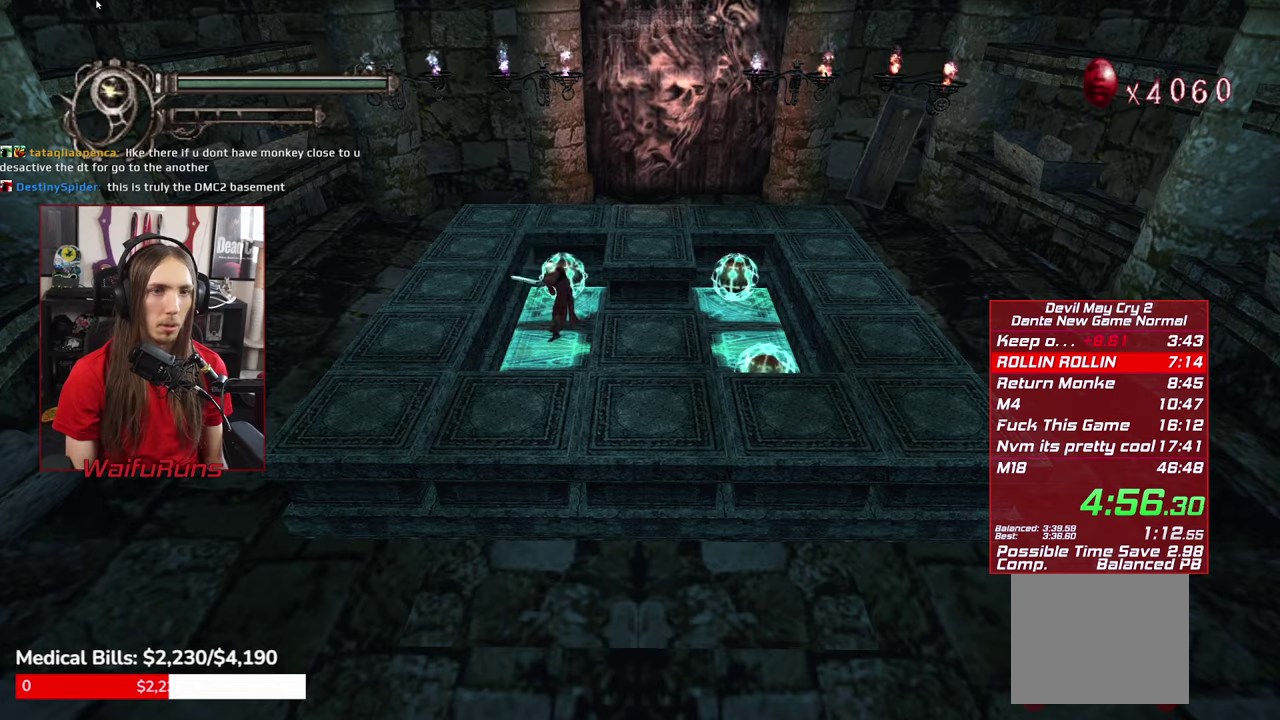
{"buttons": ["R1"], "left_stick": "up", "right_stick": "center", "events": [[116, "left_stick", "up"], [216, "R1", "down"], [266, "Y", "down"], [333, "Y", "up"], [416, "Y", "down"], [500, "Y", "up"]]}
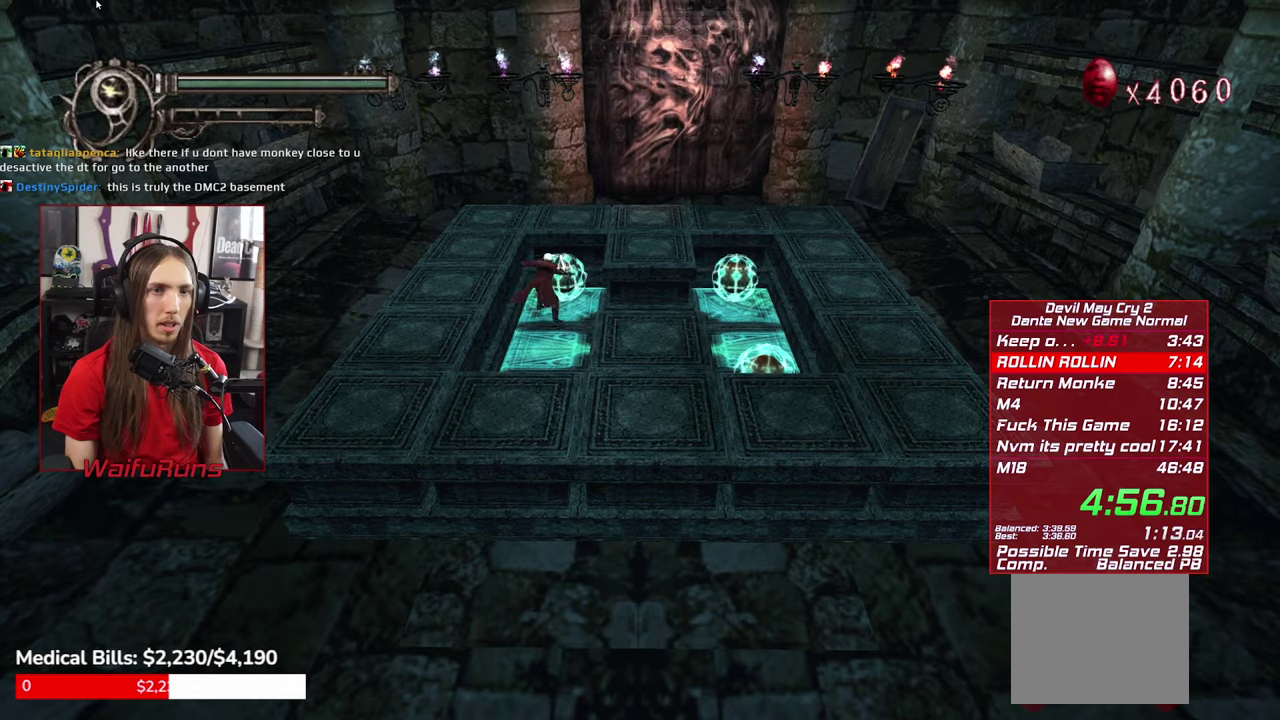
{"buttons": ["B"], "left_stick": "down-right", "right_stick": "center"}
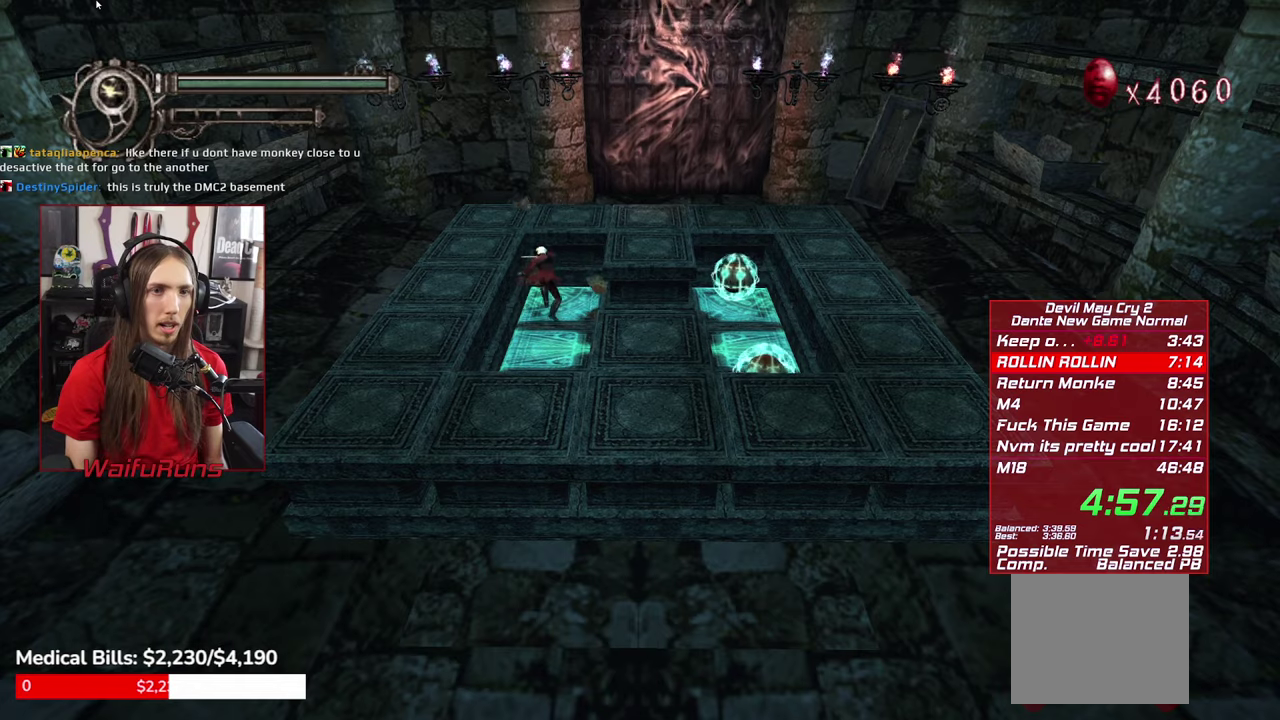
{"buttons": [], "left_stick": "down-right", "right_stick": "center", "events": [[33, "B", "up"], [233, "B", "down"], [333, "B", "up"]]}
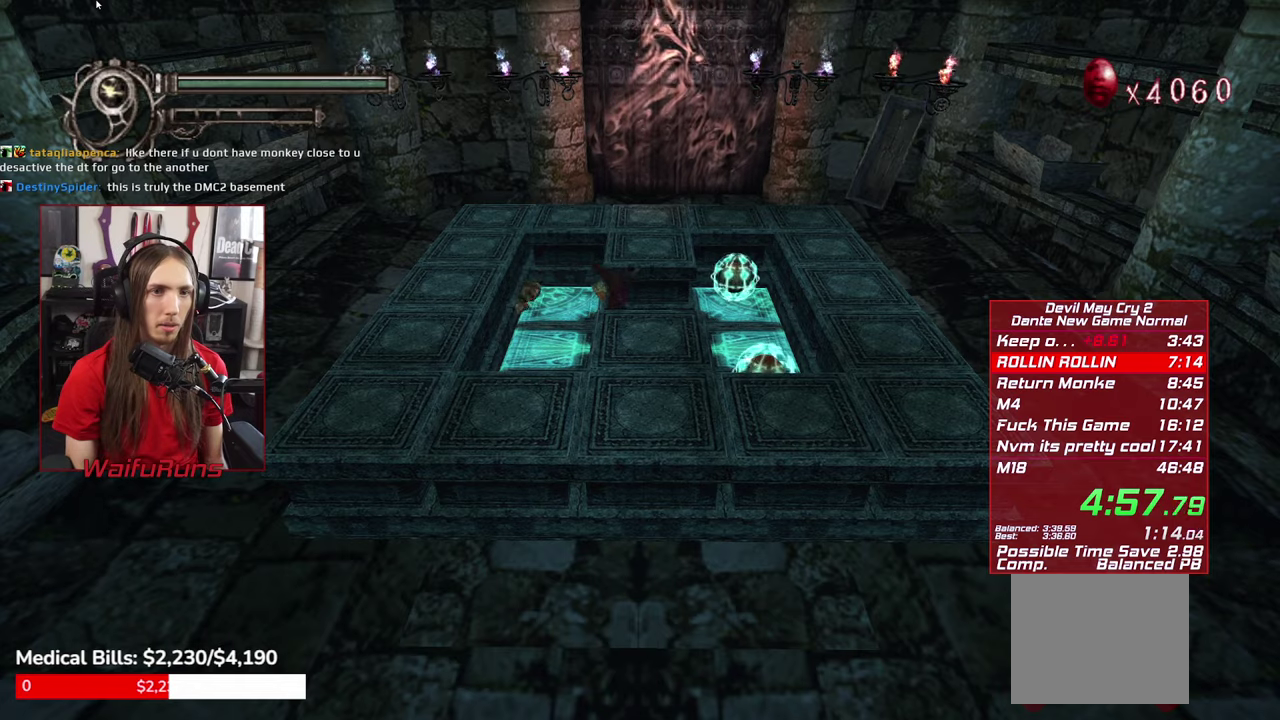
{"buttons": ["Y"], "left_stick": "center", "right_stick": "center", "events": [[100, "left_stick", "center"], [150, "Y", "down"], [233, "Y", "up"], [316, "Y", "down"], [383, "Y", "up"], [483, "Y", "down"]]}
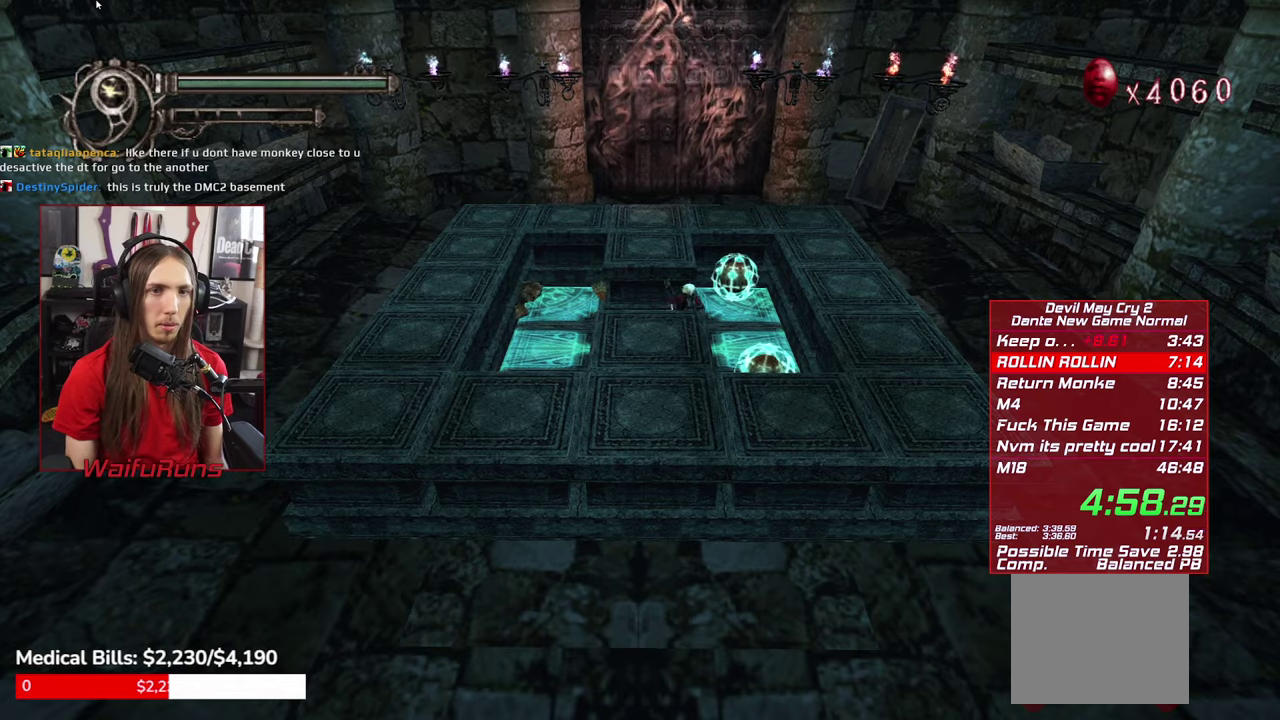
{"buttons": ["Y"], "left_stick": "center", "right_stick": "center", "events": [[33, "Y", "up"], [133, "Y", "down"], [216, "Y", "up"], [300, "Y", "down"], [366, "Y", "up"], [450, "Y", "down"]]}
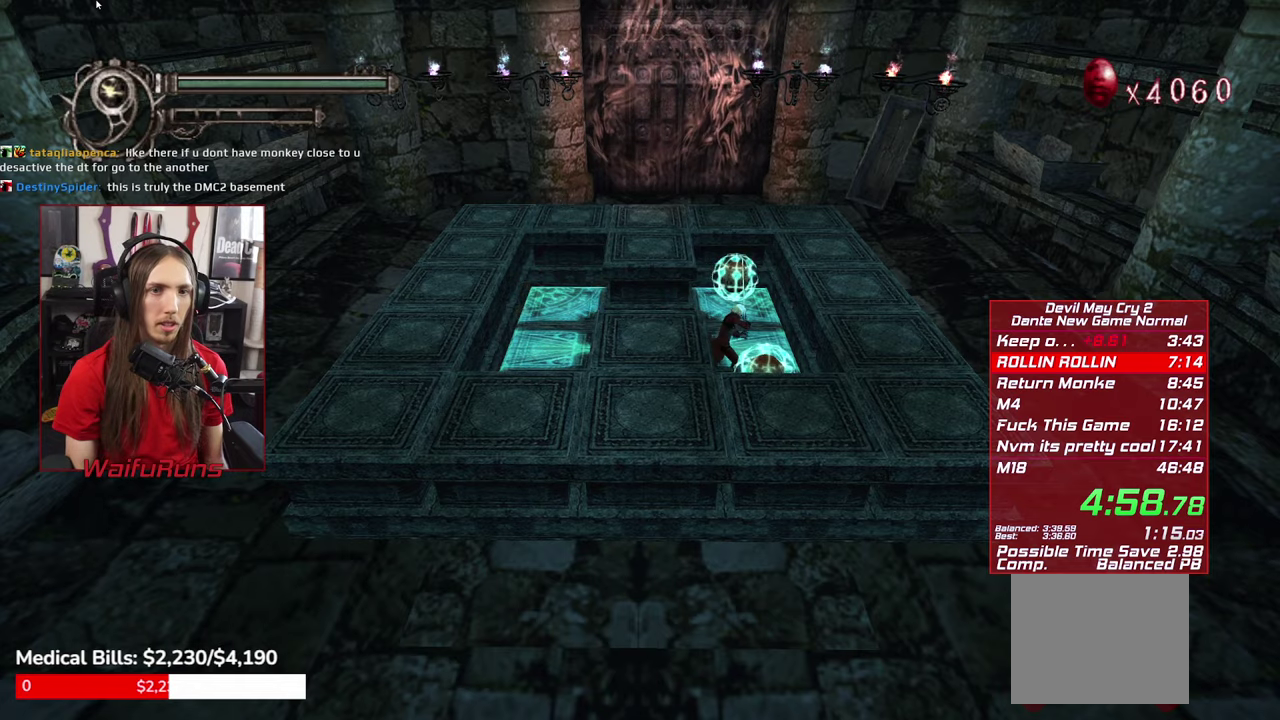
{"buttons": ["R1"], "left_stick": "down-right", "right_stick": "center", "events": [[33, "Y", "up"], [100, "left_stick", "down-right"], [216, "R1", "down"], [266, "Y", "down"], [316, "Y", "up"], [416, "Y", "down"], [500, "Y", "up"]]}
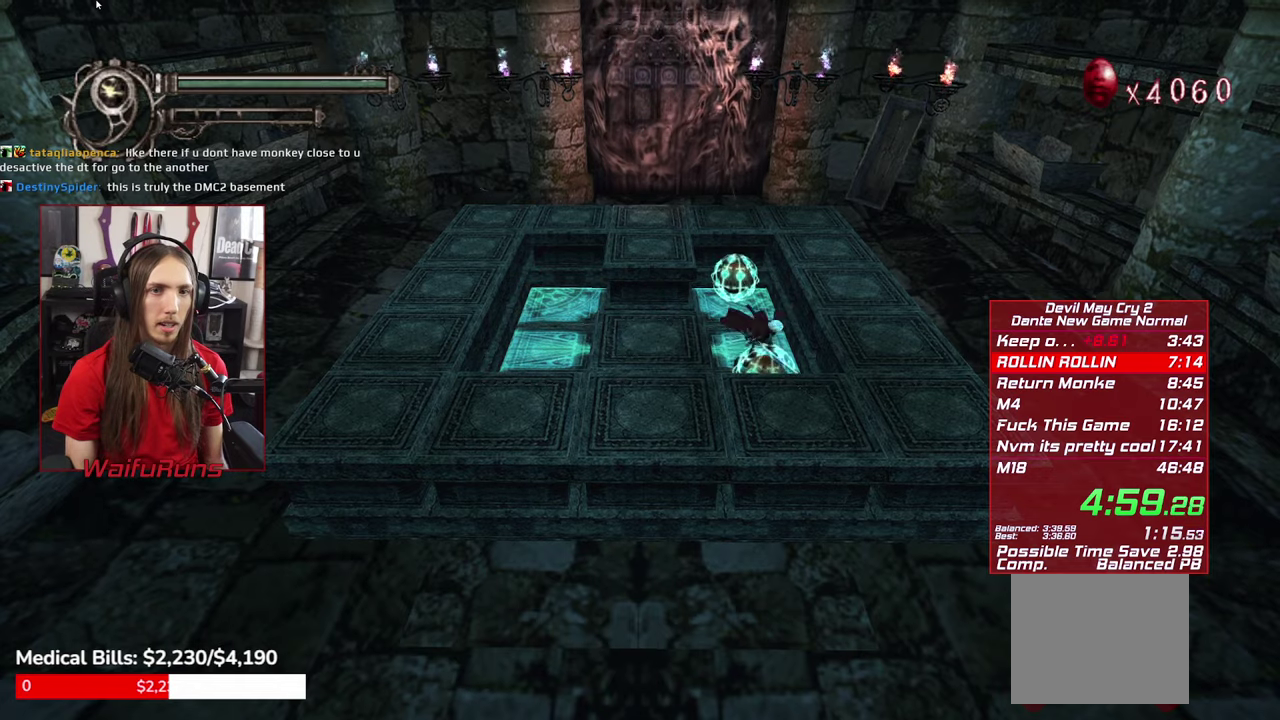
{"buttons": [], "left_stick": "up", "right_stick": "center", "events": [[66, "Y", "down"], [133, "left_stick", "center"], [150, "Y", "up"], [216, "Y", "down"], [300, "Y", "up"], [316, "R1", "up"], [366, "left_stick", "up"]]}
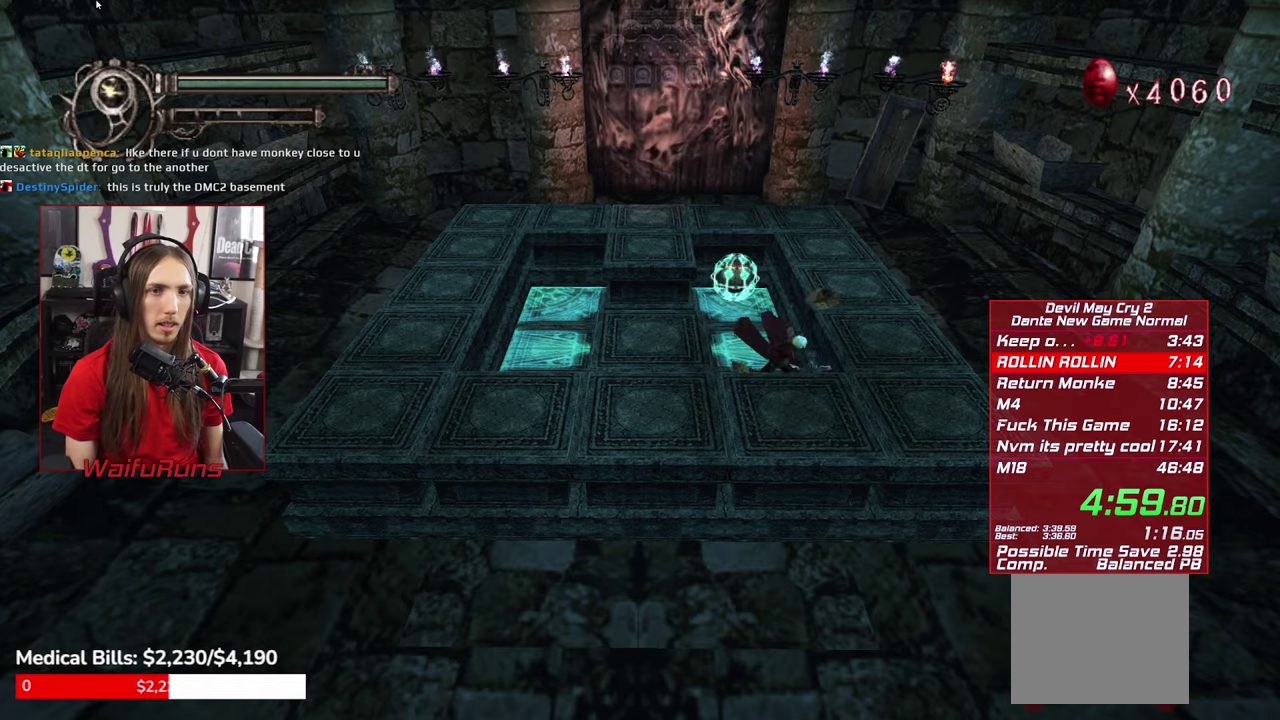
{"buttons": [], "left_stick": "up", "right_stick": "center", "events": []}
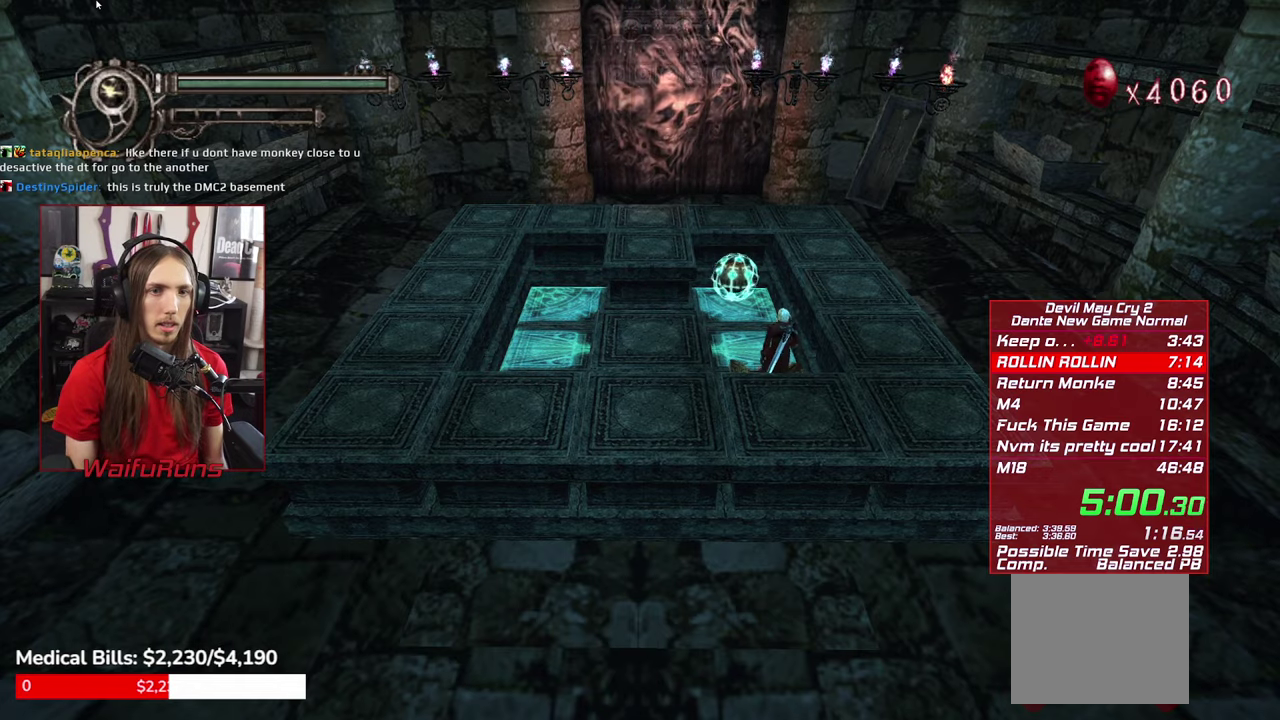
{"buttons": [], "left_stick": "center", "right_stick": "center", "events": [[183, "Y", "down"], [183, "left_stick", "center"], [266, "Y", "up"], [366, "Y", "down"], [433, "Y", "up"]]}
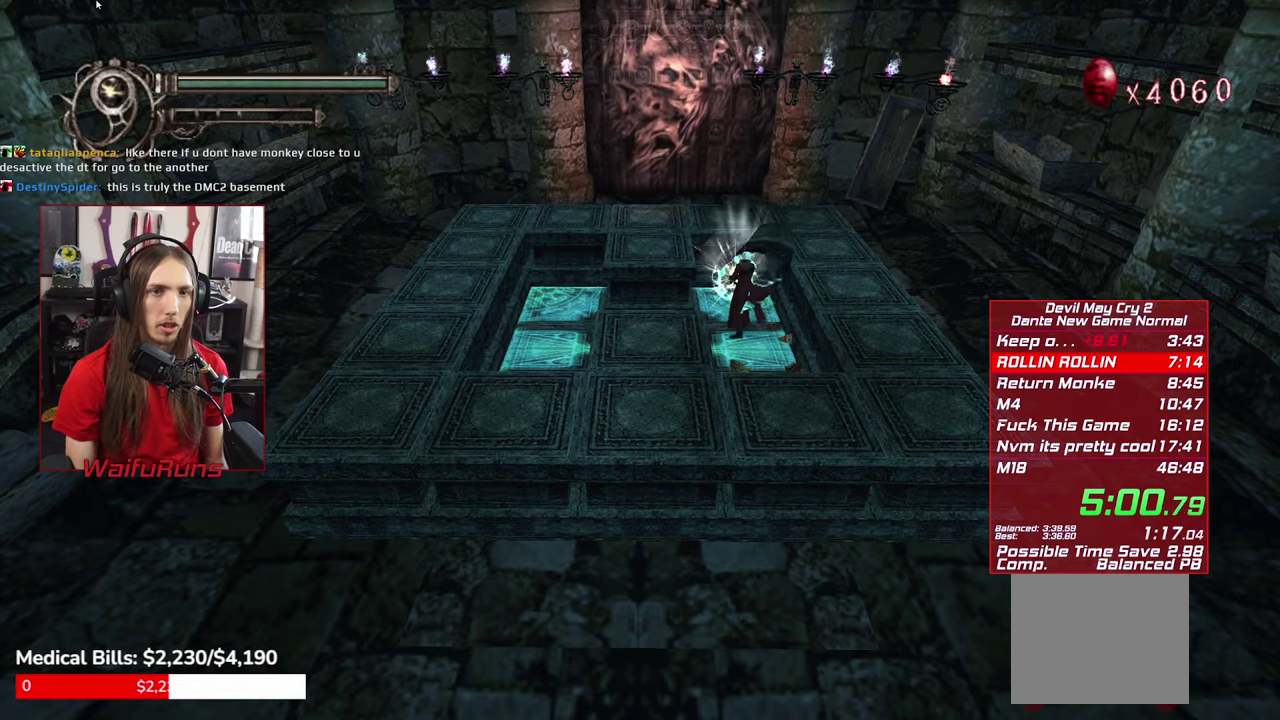
{"buttons": [], "left_stick": "up", "right_stick": "center", "events": [[16, "Y", "down"], [100, "Y", "up"], [450, "left_stick", "up"]]}
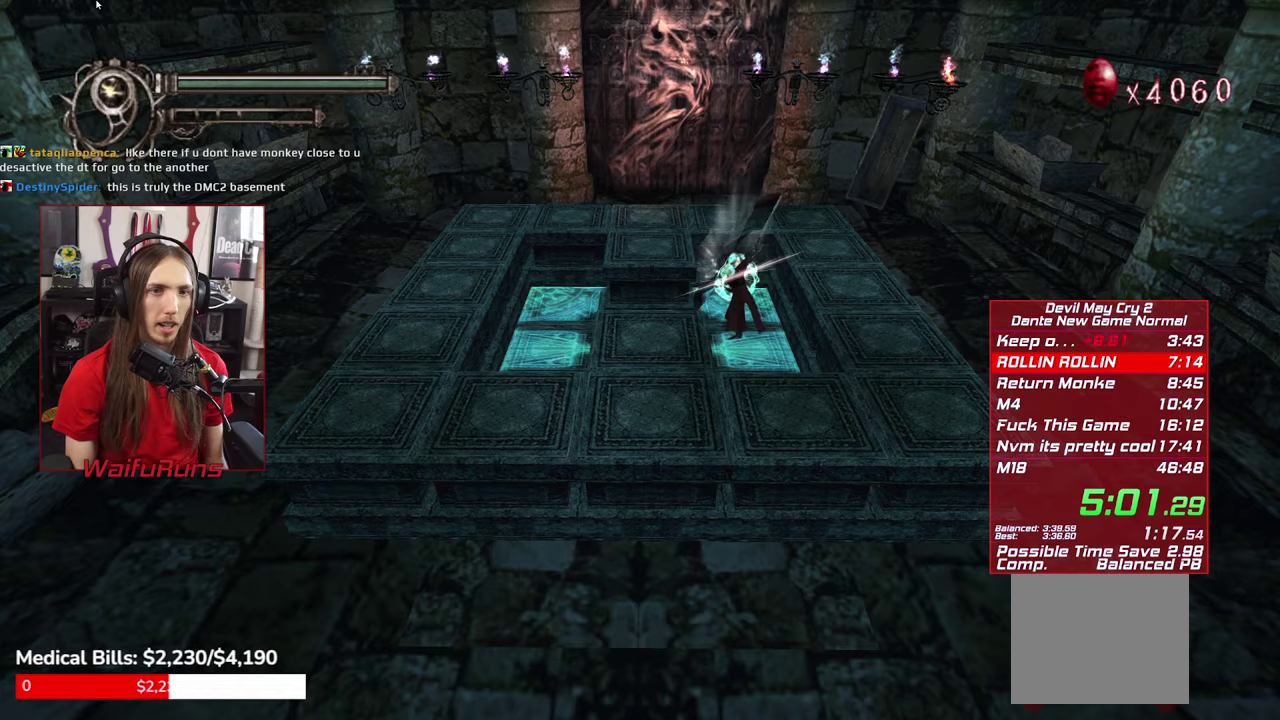
{"buttons": ["R1"], "left_stick": "up", "right_stick": "center", "events": [[50, "R1", "down"], [100, "Y", "down"], [183, "Y", "up"], [250, "Y", "down"], [333, "Y", "up"], [400, "Y", "down"], [483, "Y", "up"]]}
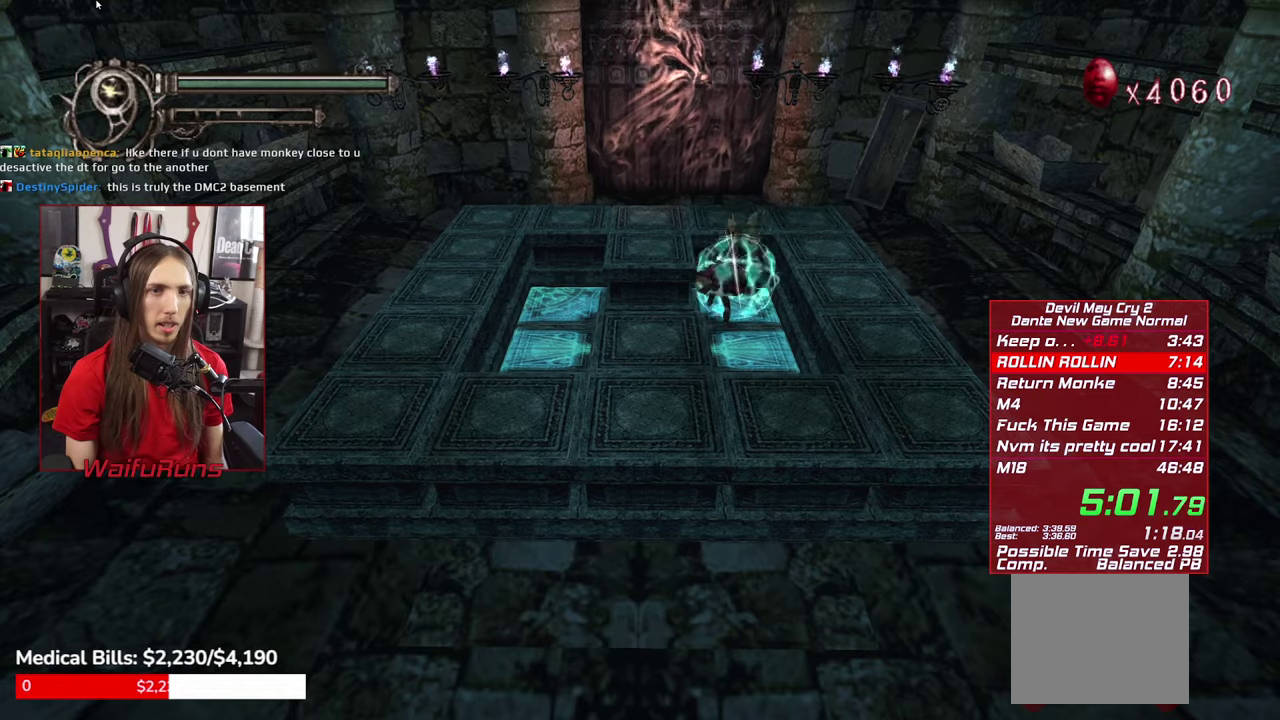
{"buttons": [], "left_stick": "up", "right_stick": "center", "events": [[17, "R1", "up"]]}
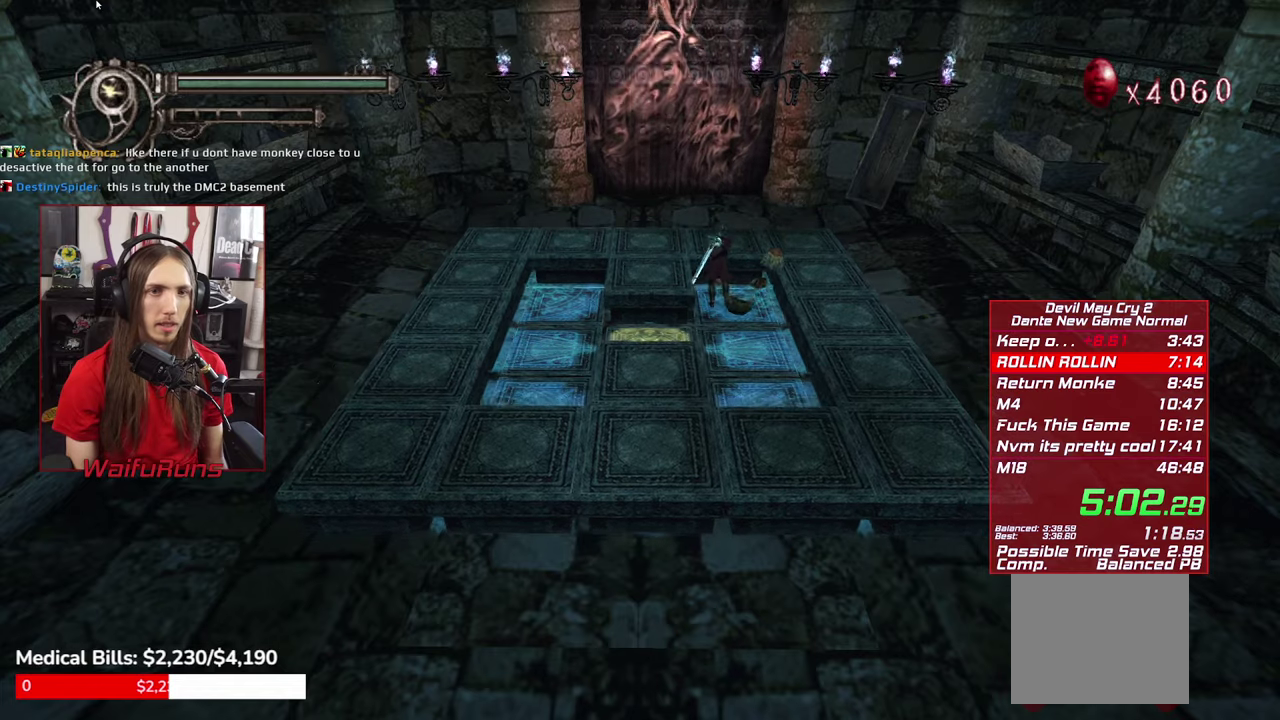
{"buttons": [], "left_stick": "up", "right_stick": "center", "events": []}
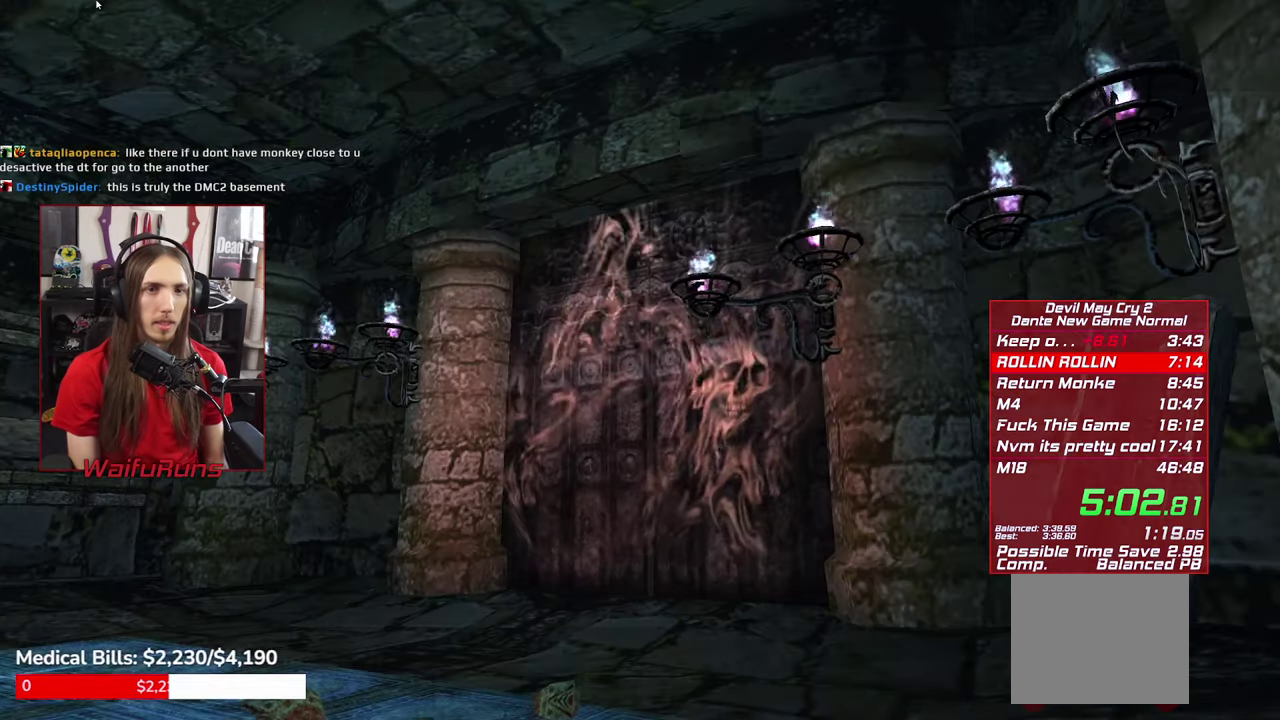
{"buttons": [], "left_stick": "up", "right_stick": "center", "events": []}
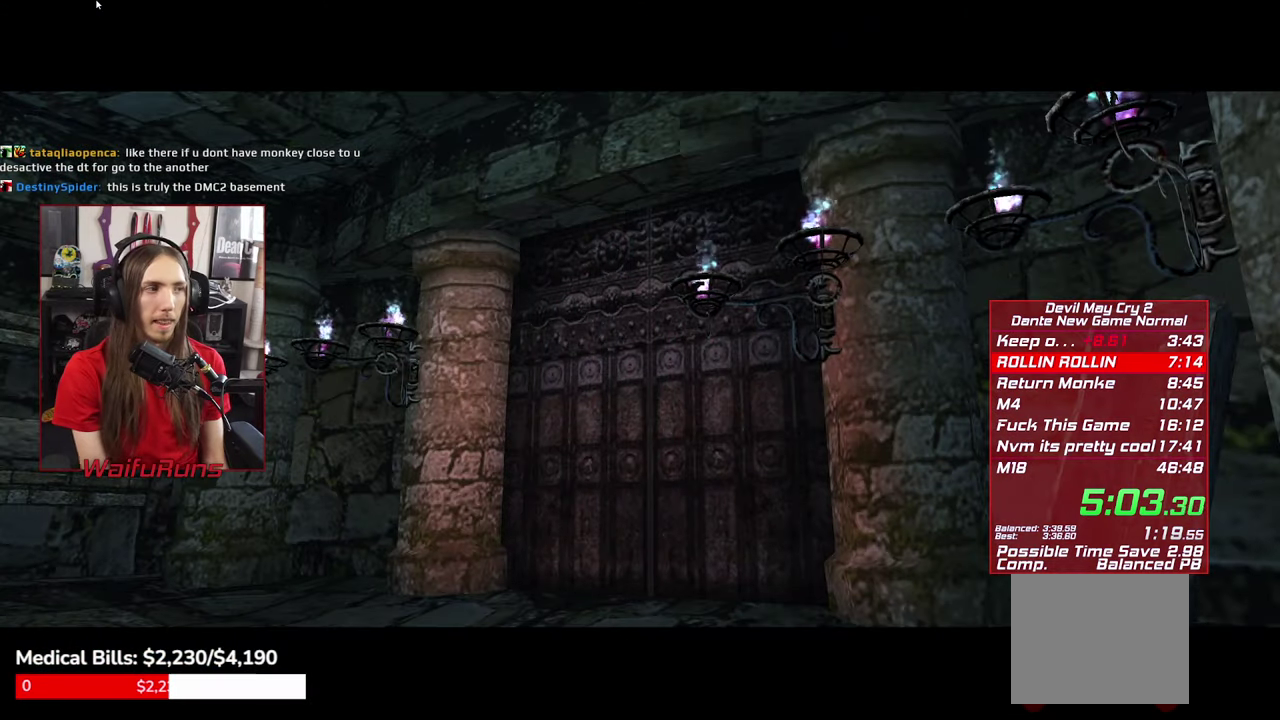
{"buttons": [], "left_stick": "center", "right_stick": "center", "events": [[200, "left_stick", "center"]]}
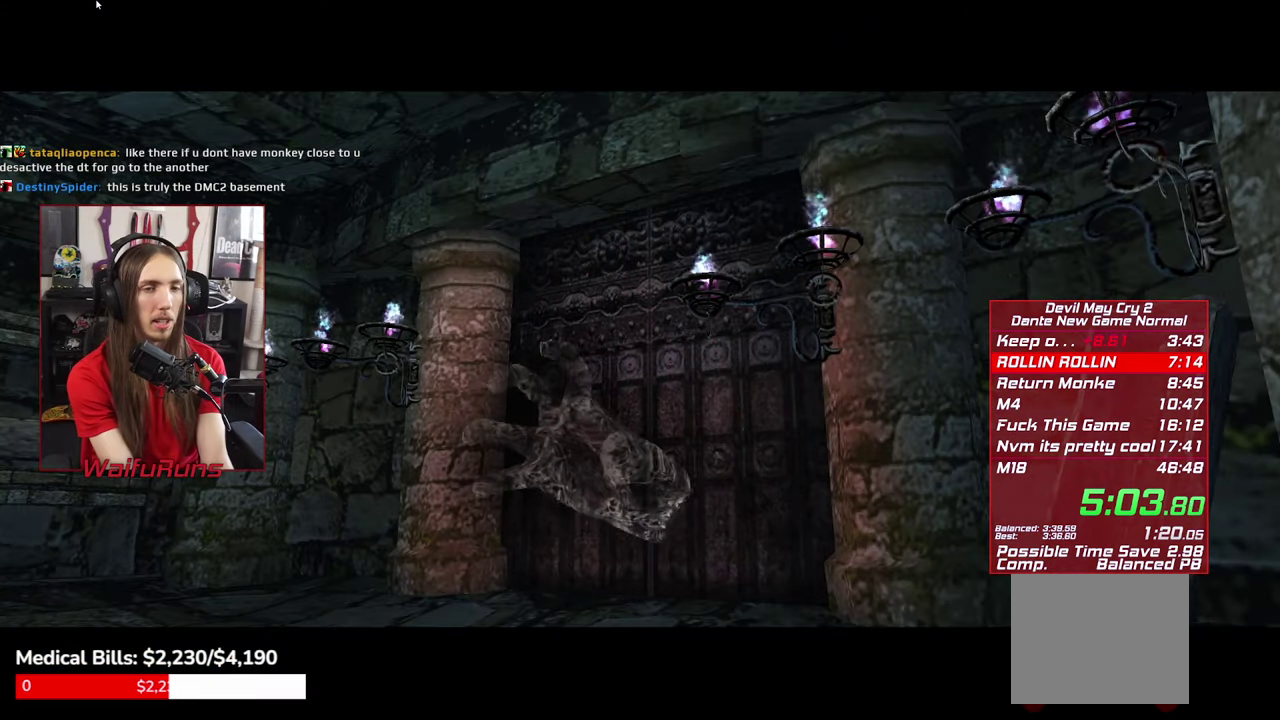
{"buttons": [], "left_stick": "center", "right_stick": "center", "events": []}
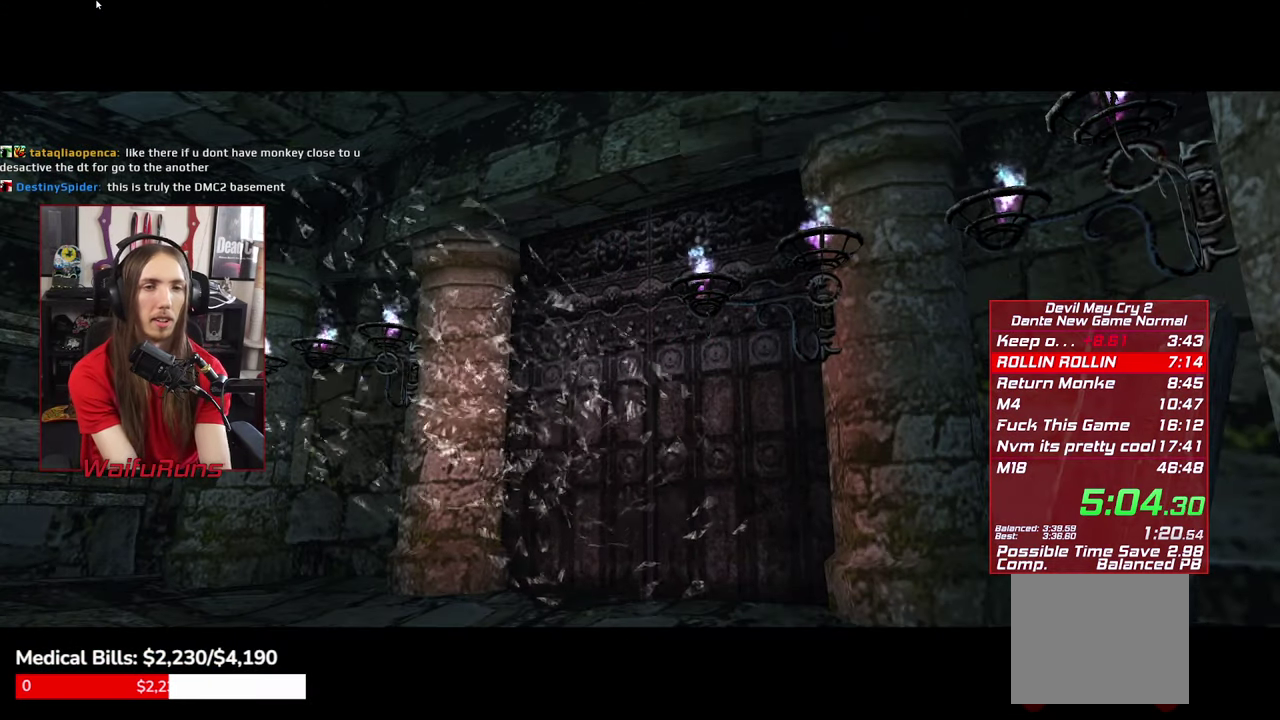
{"buttons": [], "left_stick": "center", "right_stick": "center", "events": [[200, "B", "down"], [283, "B", "up"]]}
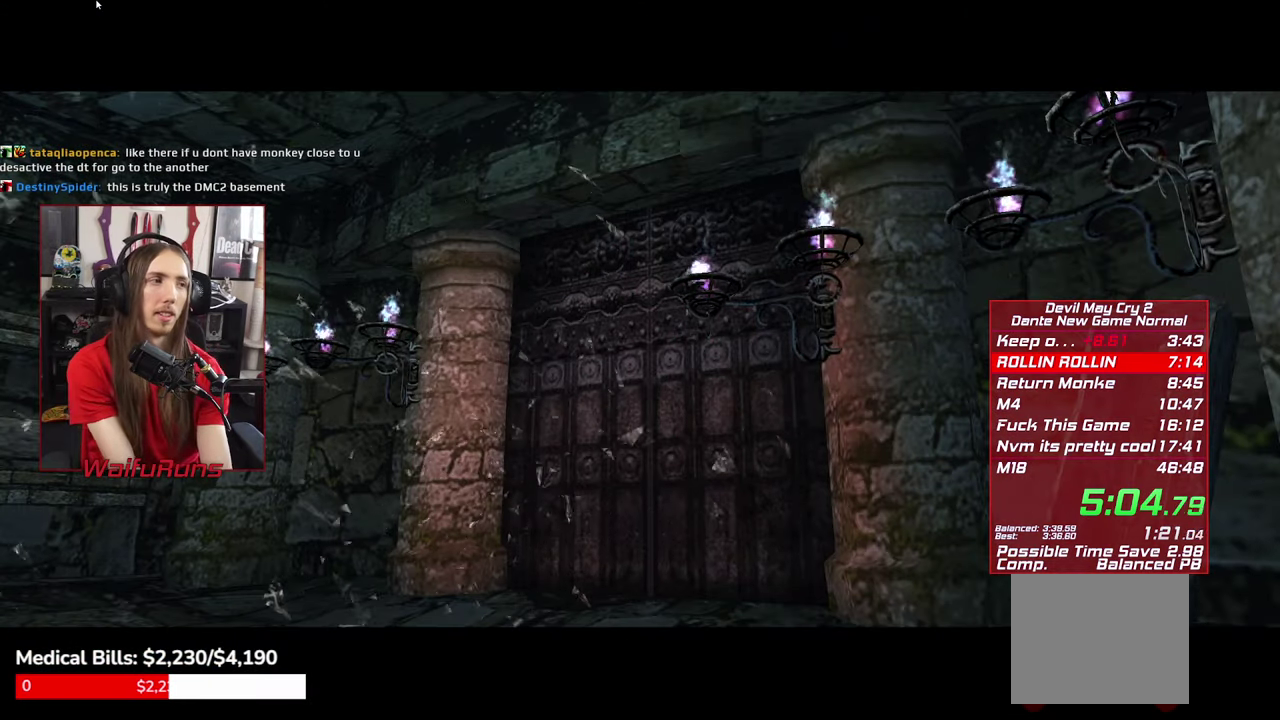
{"buttons": ["B"], "left_stick": "center", "right_stick": "center", "events": [[17, "B", "down"], [83, "B", "up"], [150, "B", "down"], [250, "B", "up"], [333, "B", "down"], [383, "B", "up"], [483, "B", "down"]]}
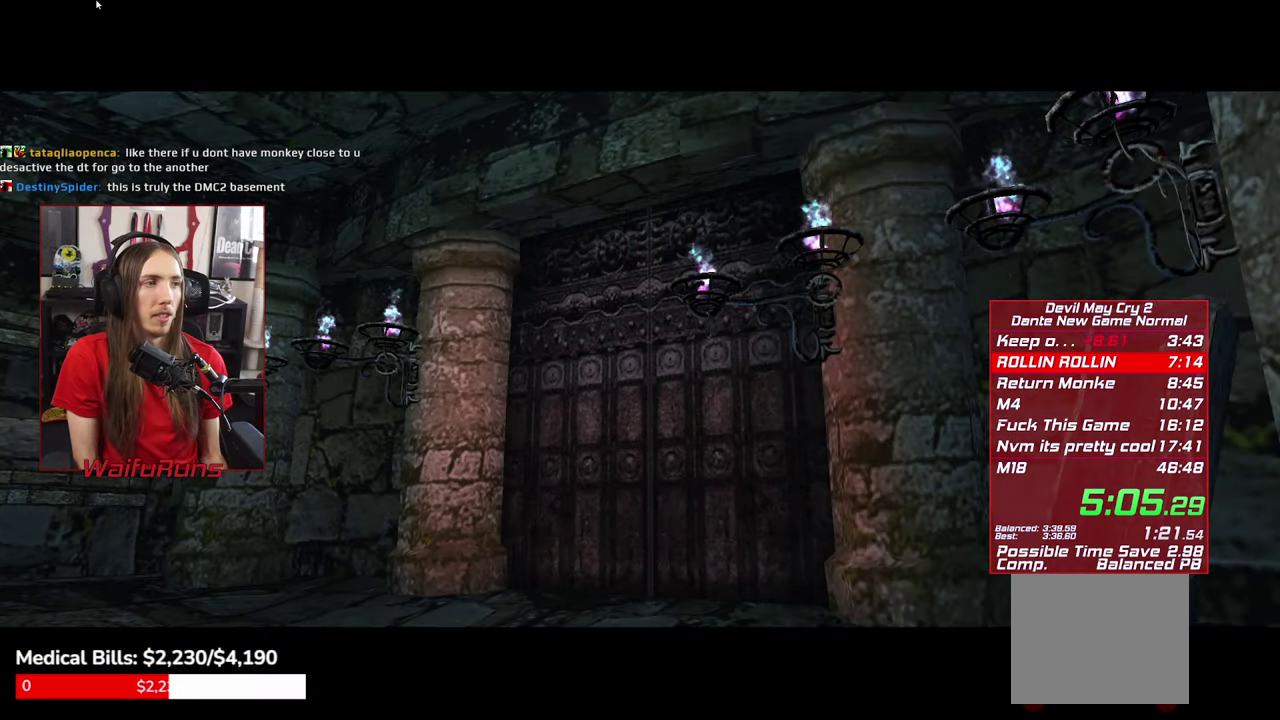
{"buttons": [], "left_stick": "center", "right_stick": "center", "events": [[50, "B", "up"], [133, "B", "down"], [183, "B", "up"], [267, "B", "down"], [350, "B", "up"], [450, "B", "down"], [500, "B", "up"]]}
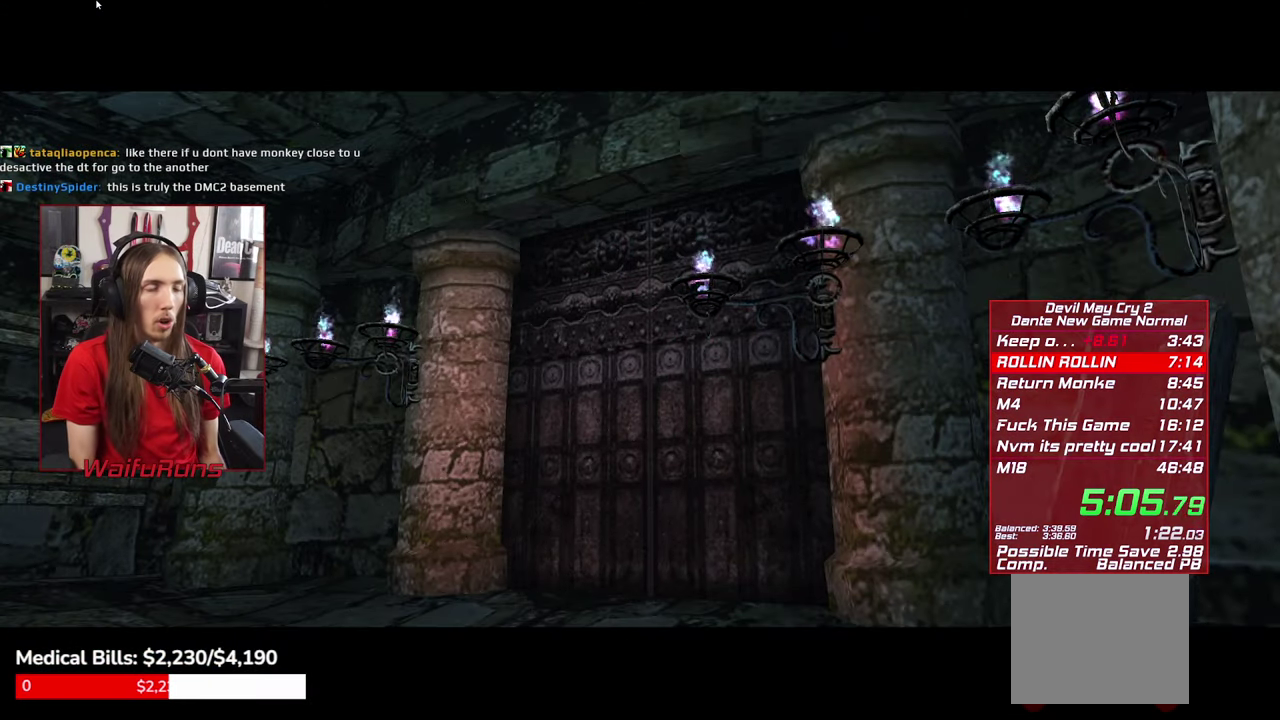
{"buttons": [], "left_stick": "center", "right_stick": "center", "events": [[100, "B", "down"], [150, "B", "up"], [267, "B", "down"], [333, "B", "up"], [433, "B", "down"], [500, "B", "up"]]}
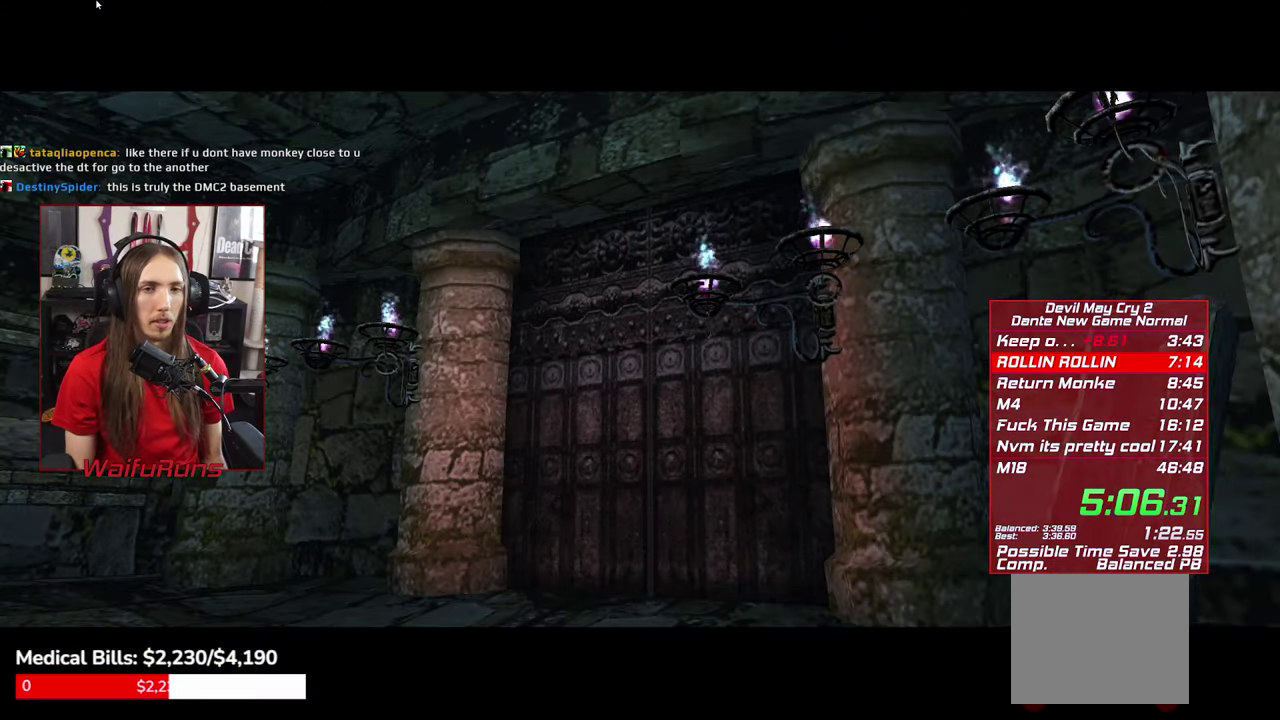
{"buttons": [], "left_stick": "center", "right_stick": "center", "events": [[67, "B", "down"], [150, "B", "up"], [234, "B", "down"], [317, "B", "up"], [400, "B", "down"], [484, "B", "up"]]}
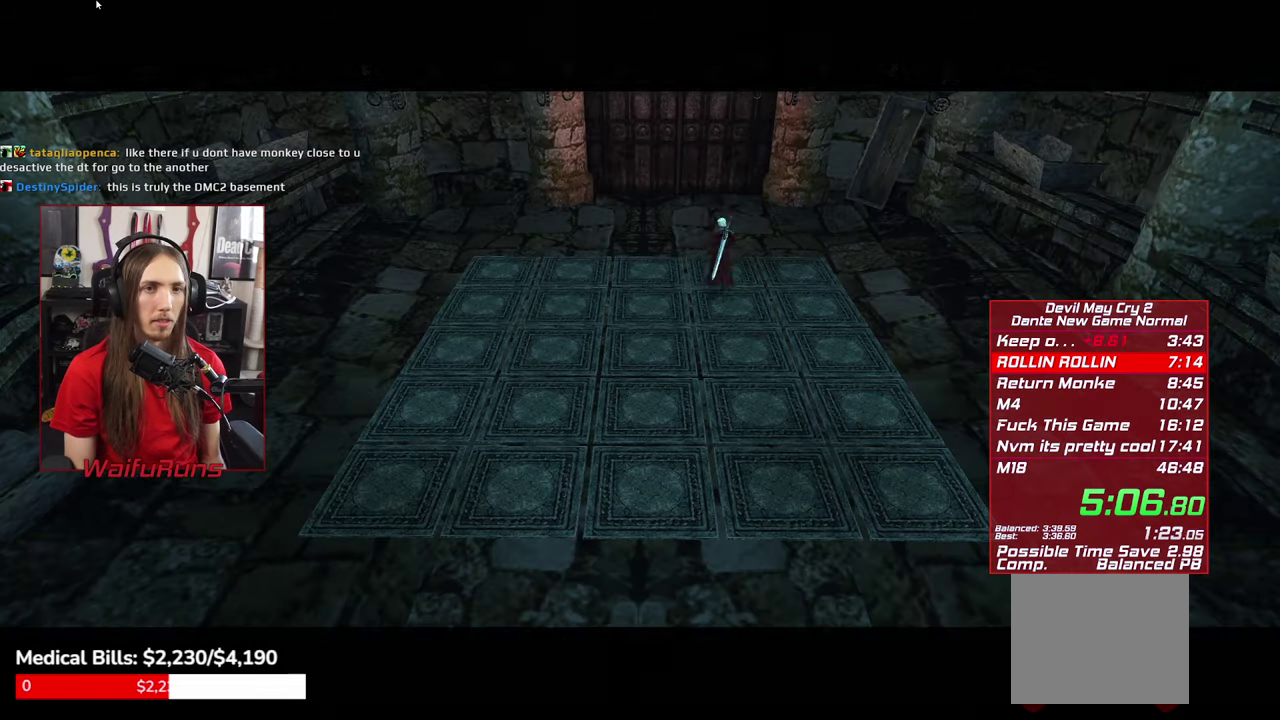
{"buttons": [], "left_stick": "up", "right_stick": "center", "events": [[67, "B", "down"], [150, "B", "up"], [234, "B", "down"], [284, "B", "up"], [384, "B", "down"], [417, "left_stick", "up"], [484, "B", "up"]]}
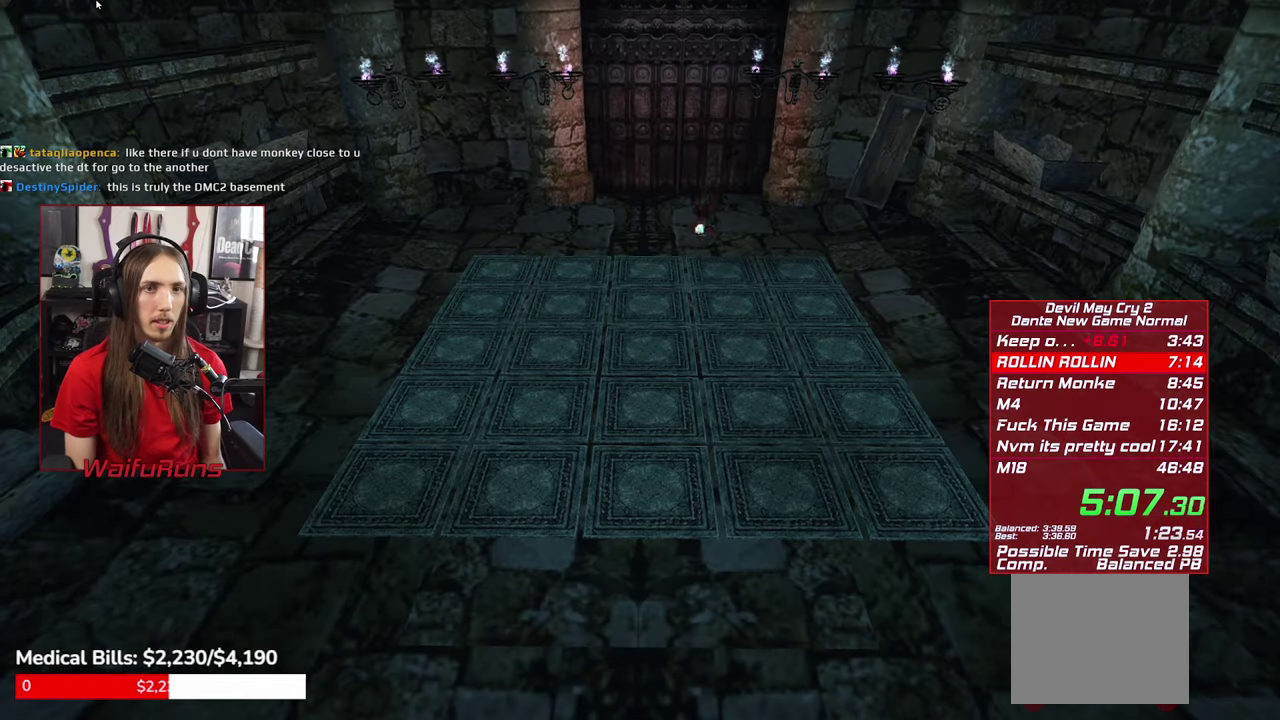
{"buttons": ["B"], "left_stick": "up", "right_stick": "center", "events": [[317, "B", "down"], [384, "B", "up"], [450, "B", "down"]]}
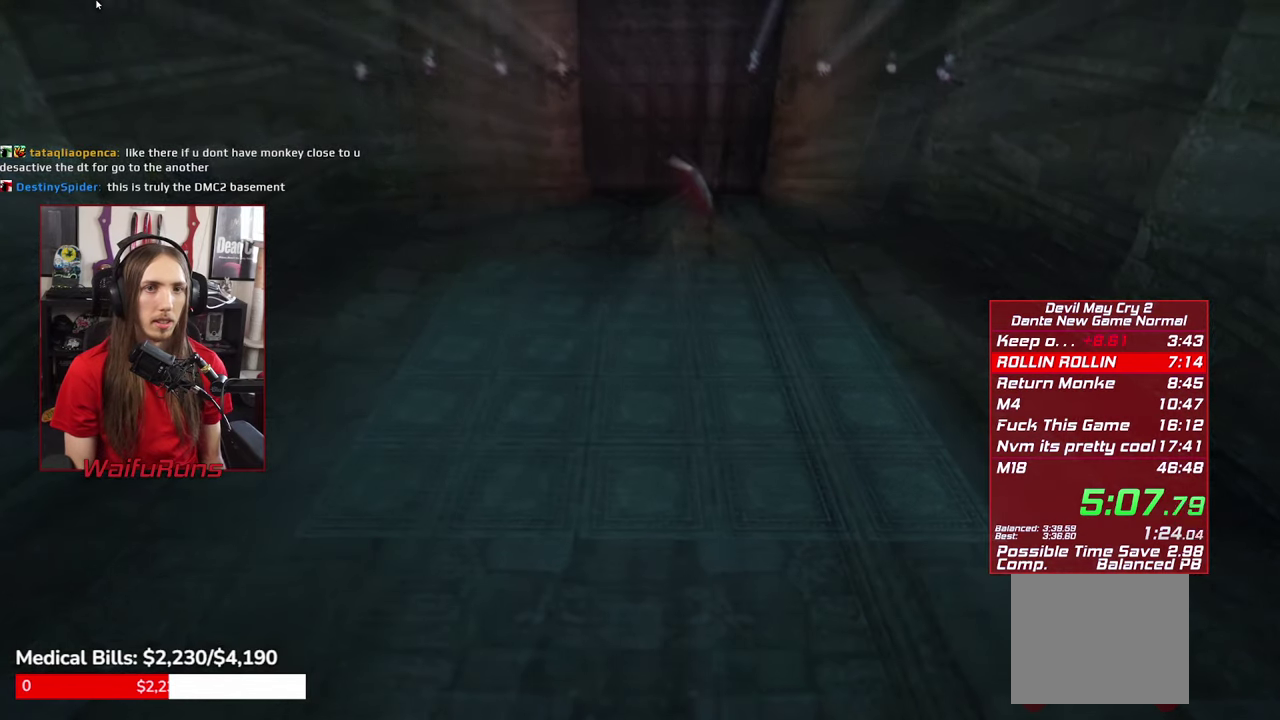
{"buttons": [], "left_stick": "center", "right_stick": "center", "events": [[34, "B", "up"], [67, "left_stick", "center"]]}
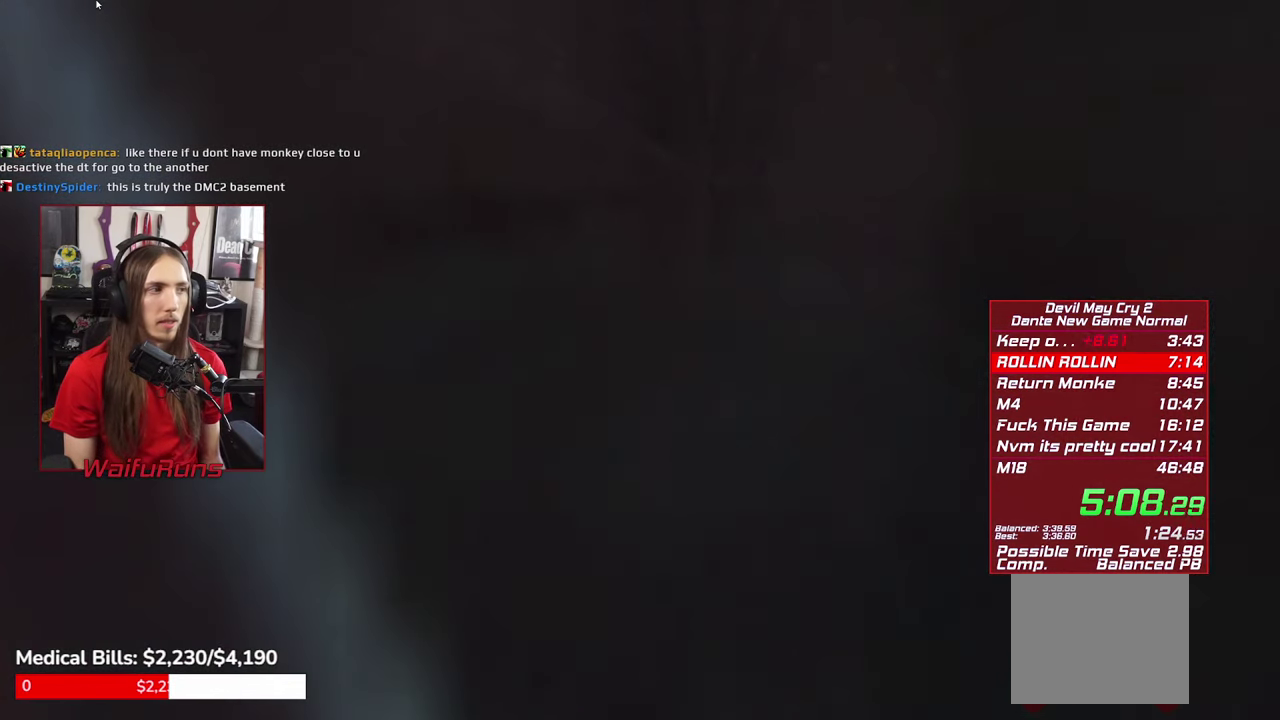
{"buttons": [], "left_stick": "center", "right_stick": "center", "events": [[34, "B", "down"], [84, "B", "up"], [167, "B", "down"], [250, "B", "up"], [334, "B", "down"], [417, "B", "up"]]}
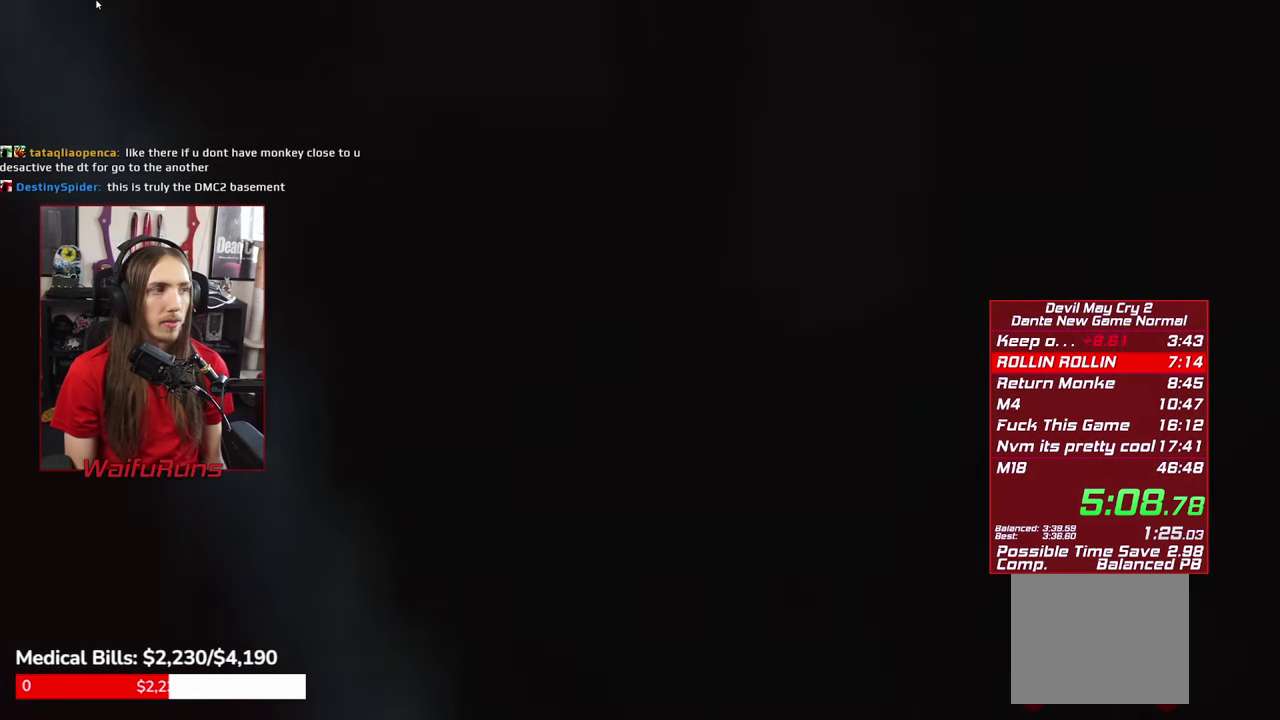
{"buttons": [], "left_stick": "center", "right_stick": "center", "events": [[17, "B", "down"], [84, "B", "up"], [184, "B", "down"], [250, "B", "up"], [334, "B", "down"], [434, "B", "up"]]}
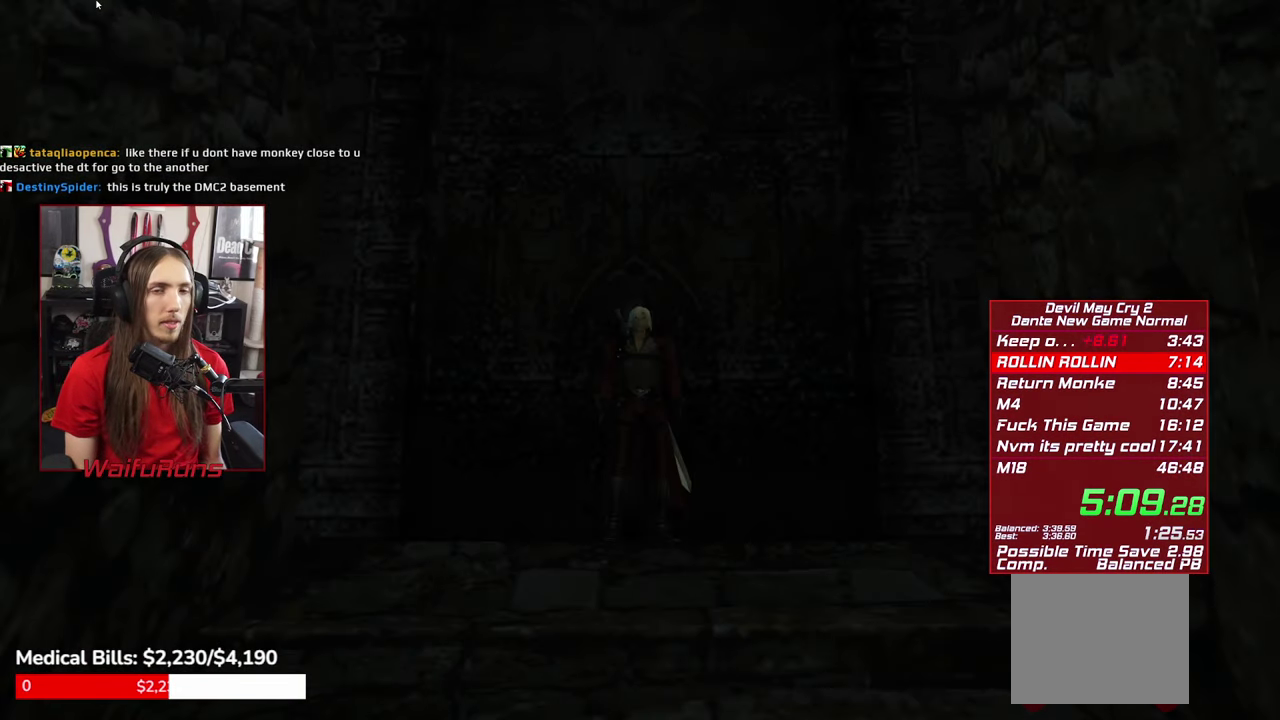
{"buttons": [], "left_stick": "center", "right_stick": "center", "events": [[17, "B", "down"], [117, "B", "up"], [200, "B", "down"], [300, "B", "up"], [384, "B", "down"], [450, "B", "up"]]}